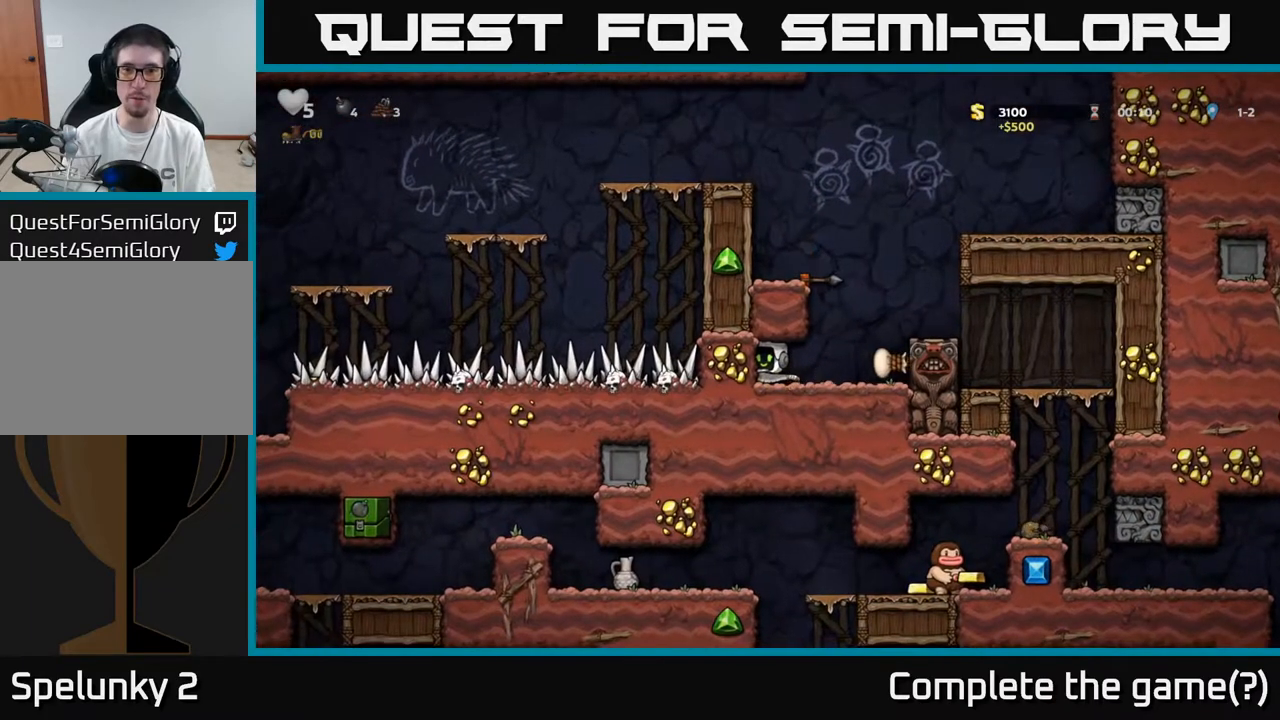
Gameplay with a controller (Xbox layout); each line is a JSON object with the inputs held at the frame after it. "events" lists button and stick changes between this image and that frame as [ms after this image, input, new state], when the widget could be followed in between.
{"buttons": ["A", "DPAD_LEFT"], "left_stick": "center", "right_stick": "center", "events": [[117, "DPAD_RIGHT", "down"], [333, "DPAD_RIGHT", "up"], [400, "A", "down"], [417, "DPAD_LEFT", "down"]]}
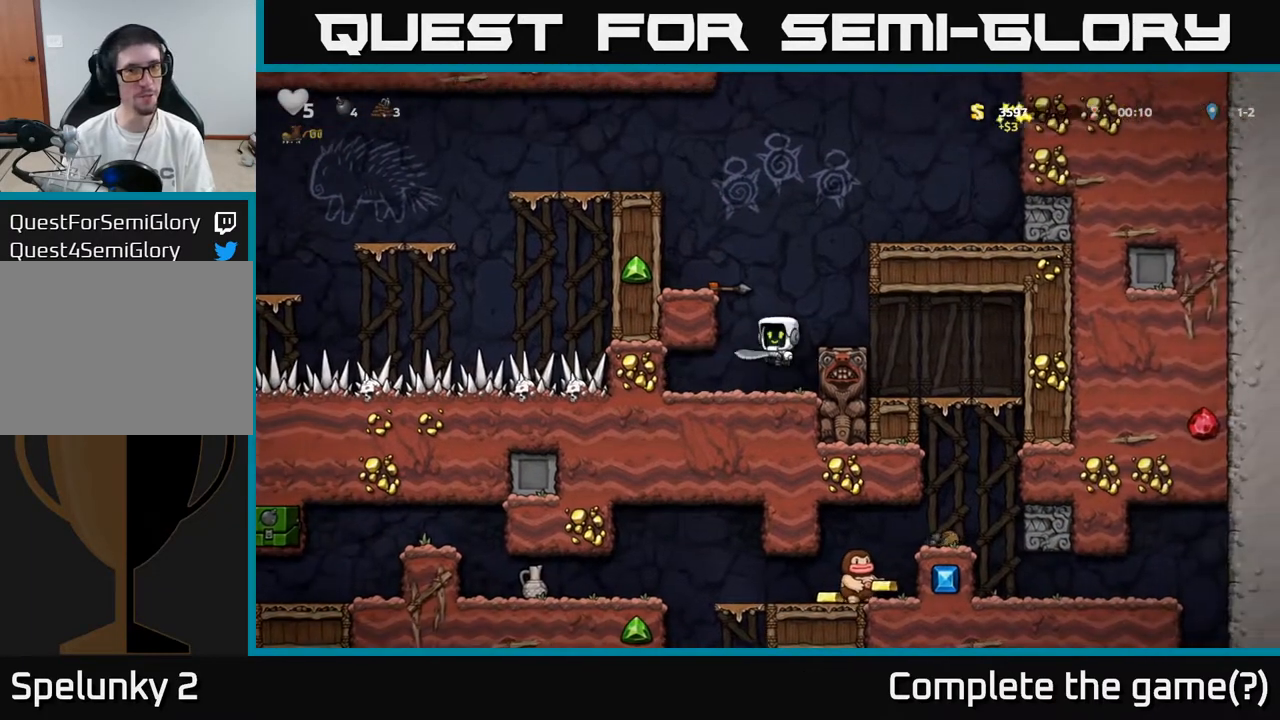
{"buttons": [], "left_stick": "center", "right_stick": "center", "events": [[83, "A", "up"], [233, "A", "down"], [350, "A", "up"], [467, "DPAD_LEFT", "up"]]}
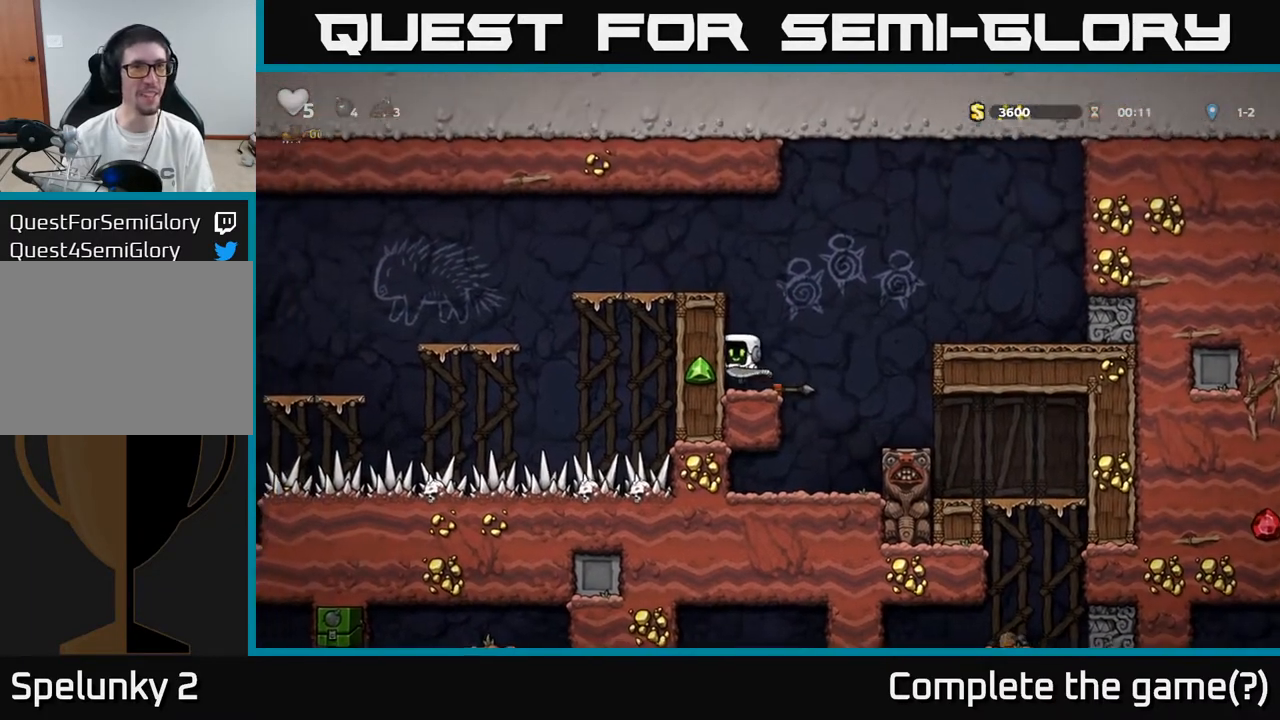
{"buttons": ["DPAD_LEFT"], "left_stick": "center", "right_stick": "center", "events": [[167, "A", "down"], [333, "A", "up"], [383, "DPAD_LEFT", "down"]]}
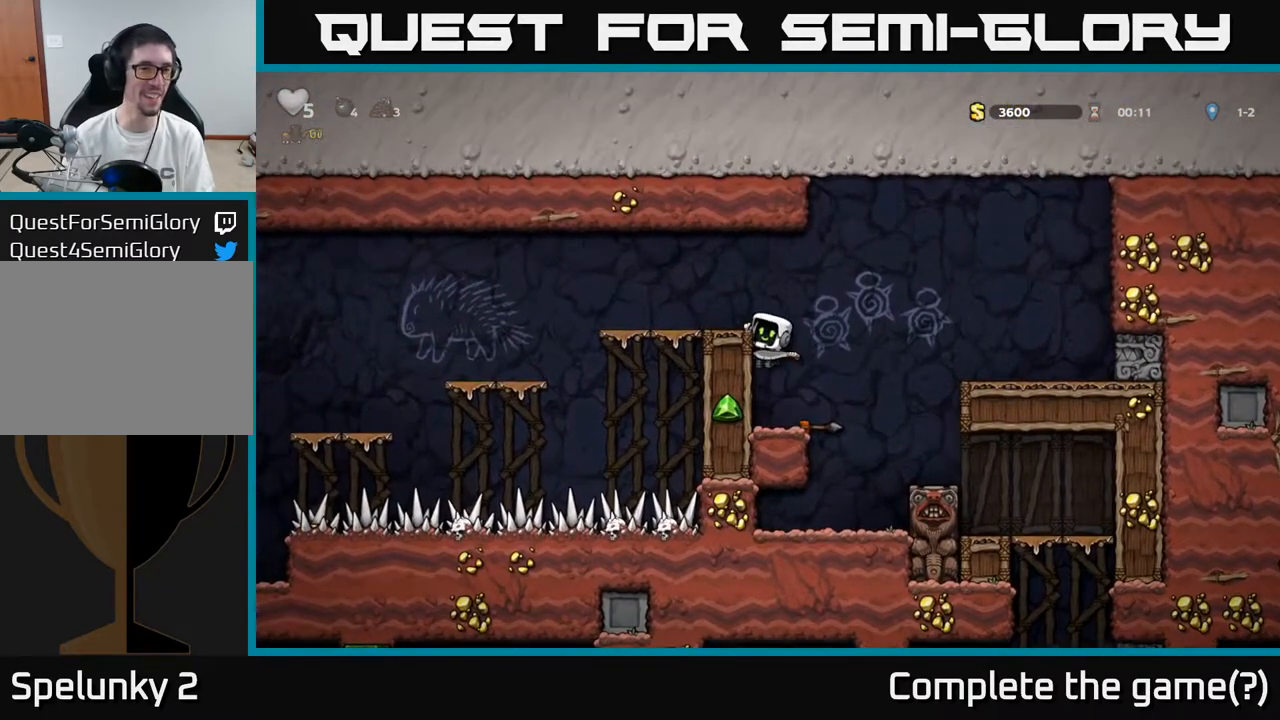
{"buttons": ["DPAD_LEFT"], "left_stick": "center", "right_stick": "center", "events": [[50, "A", "down"], [167, "A", "up"], [217, "DPAD_LEFT", "up"], [383, "DPAD_LEFT", "down"]]}
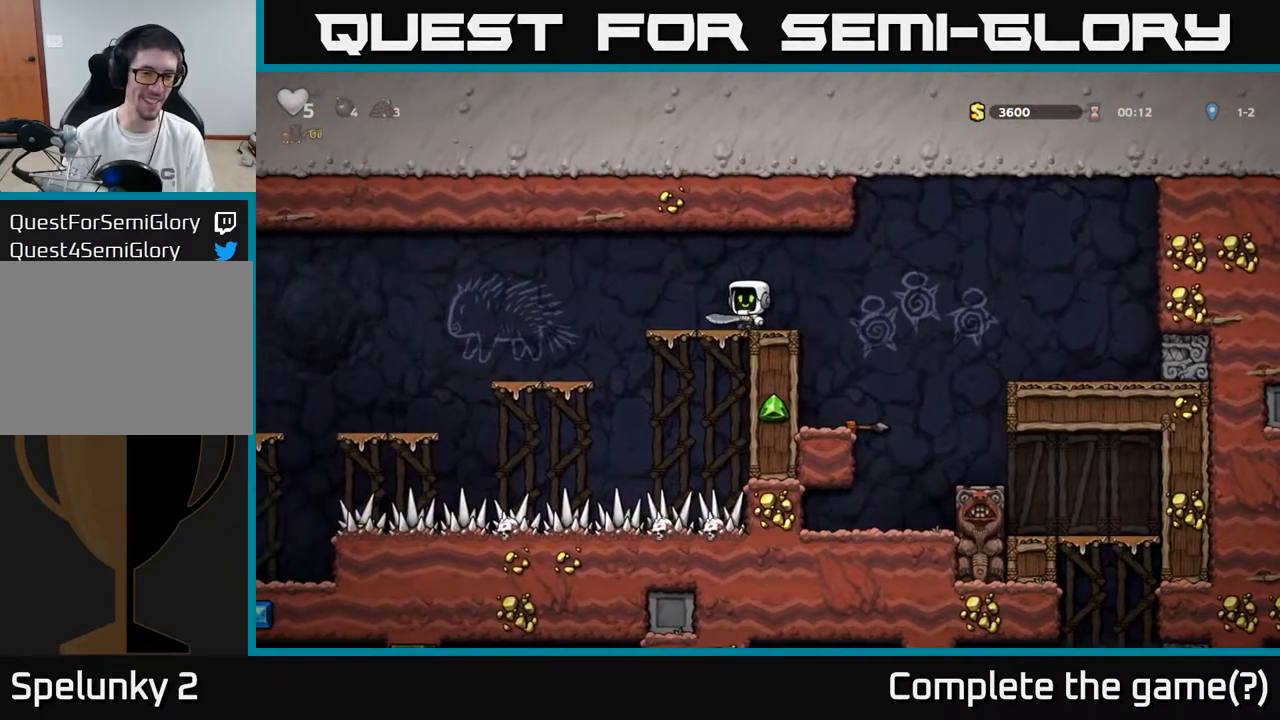
{"buttons": [], "left_stick": "center", "right_stick": "center", "events": [[83, "A", "down"], [150, "A", "up"], [367, "DPAD_LEFT", "up"]]}
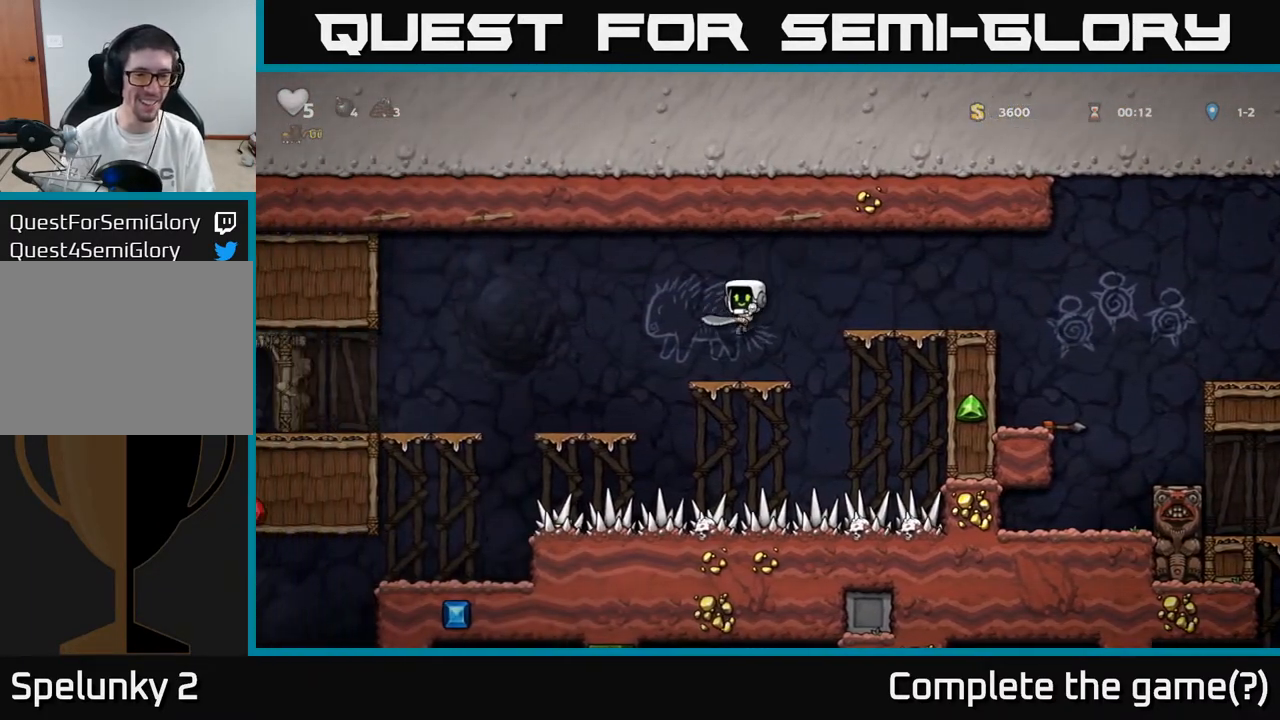
{"buttons": ["DPAD_LEFT"], "left_stick": "center", "right_stick": "center", "events": [[117, "DPAD_LEFT", "down"], [167, "A", "down"], [283, "A", "up"]]}
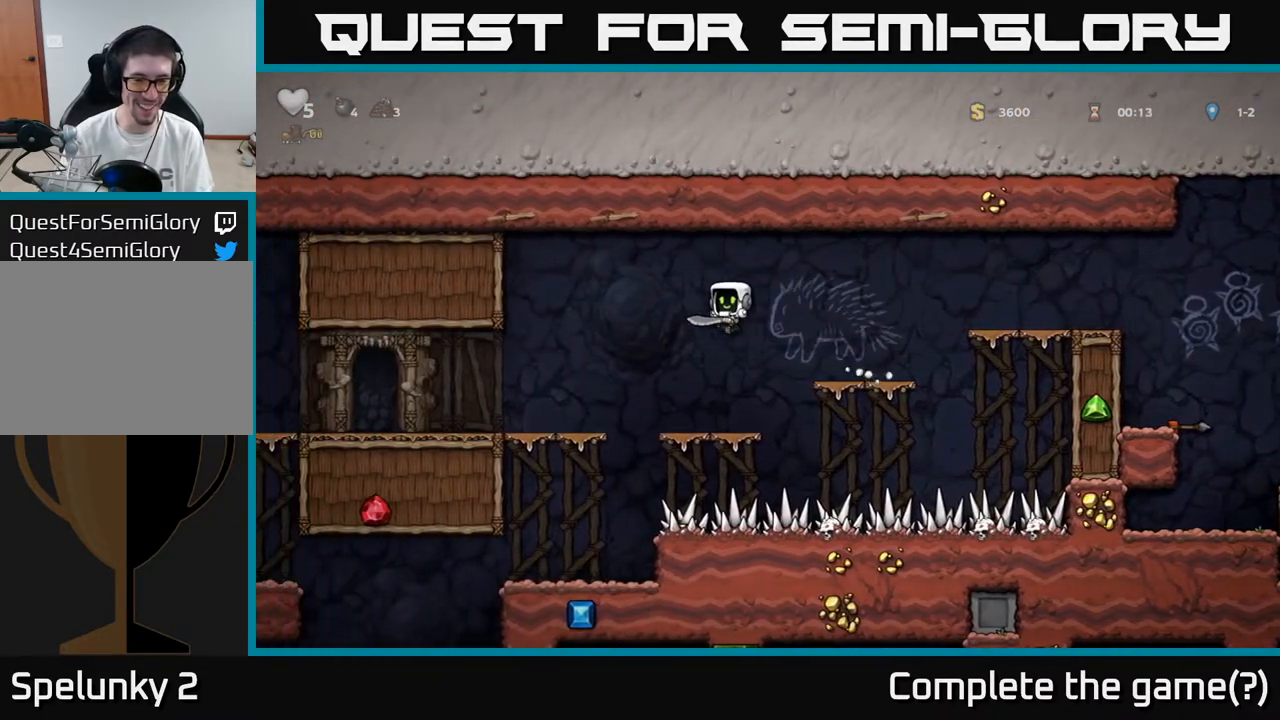
{"buttons": [], "left_stick": "center", "right_stick": "center", "events": [[283, "DPAD_LEFT", "up"]]}
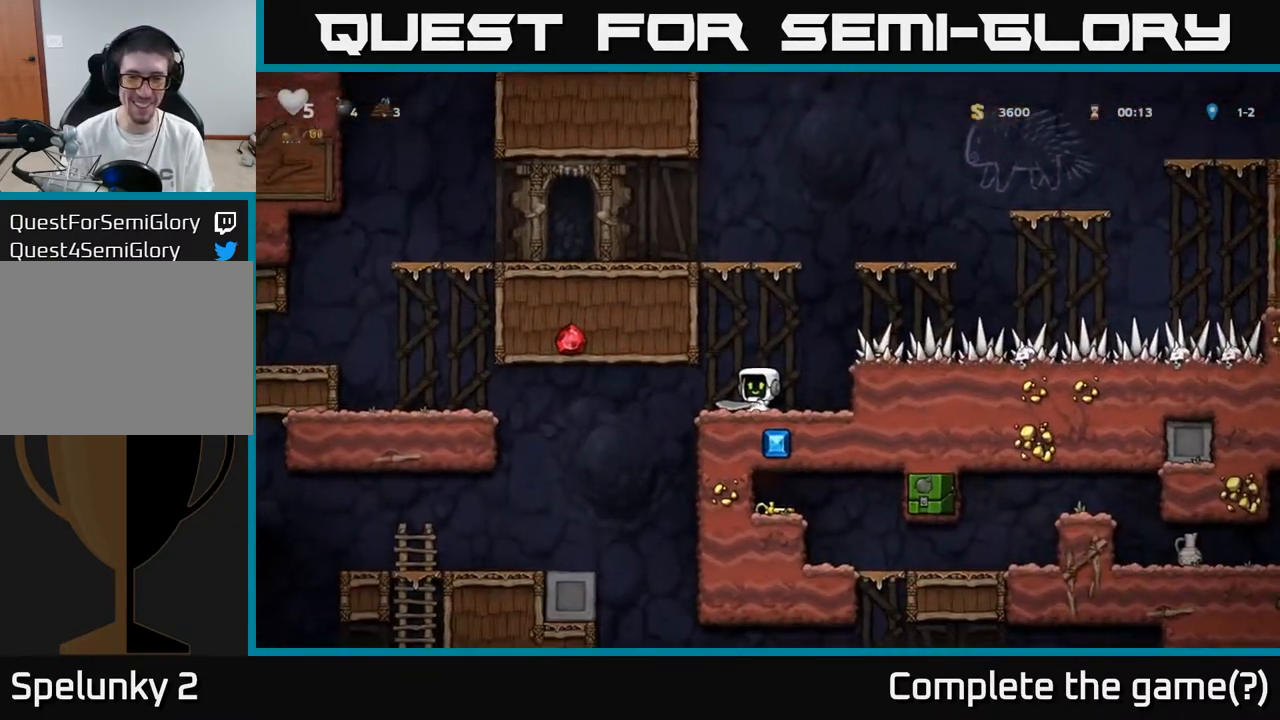
{"buttons": [], "left_stick": "center", "right_stick": "center", "events": [[150, "DPAD_RIGHT", "down"], [233, "DPAD_RIGHT", "up"]]}
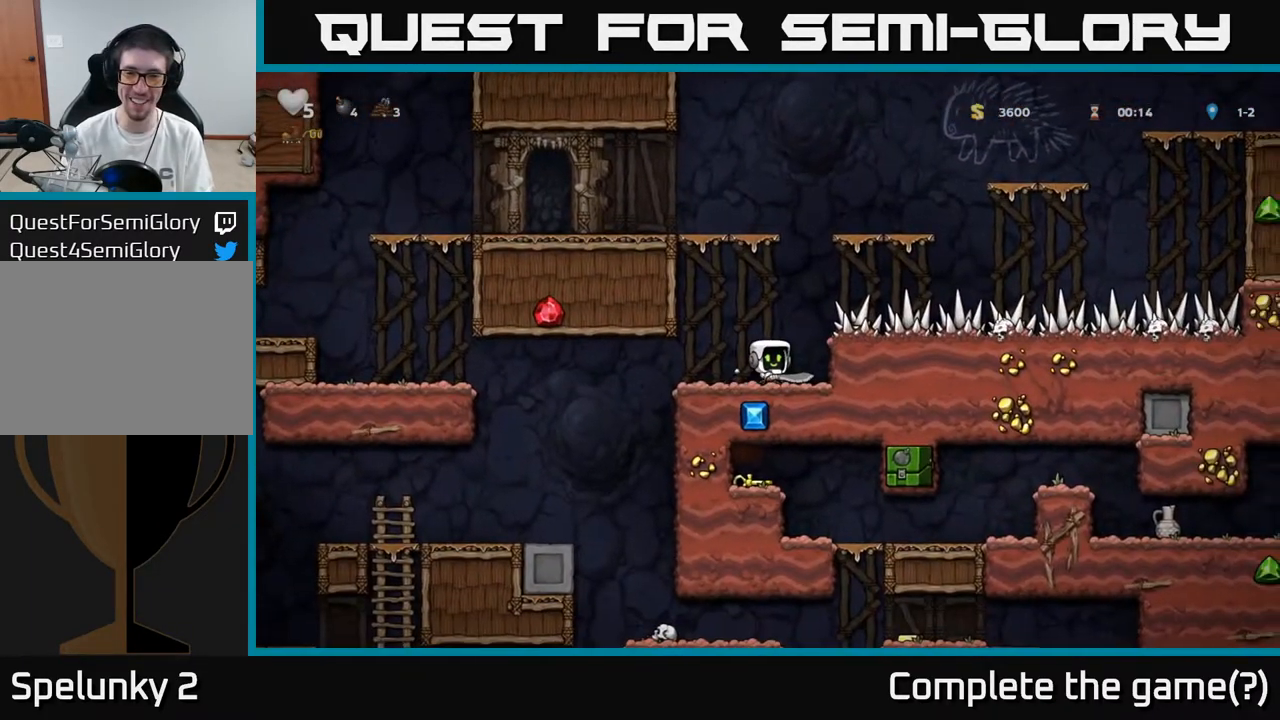
{"buttons": [], "left_stick": "center", "right_stick": "center", "events": []}
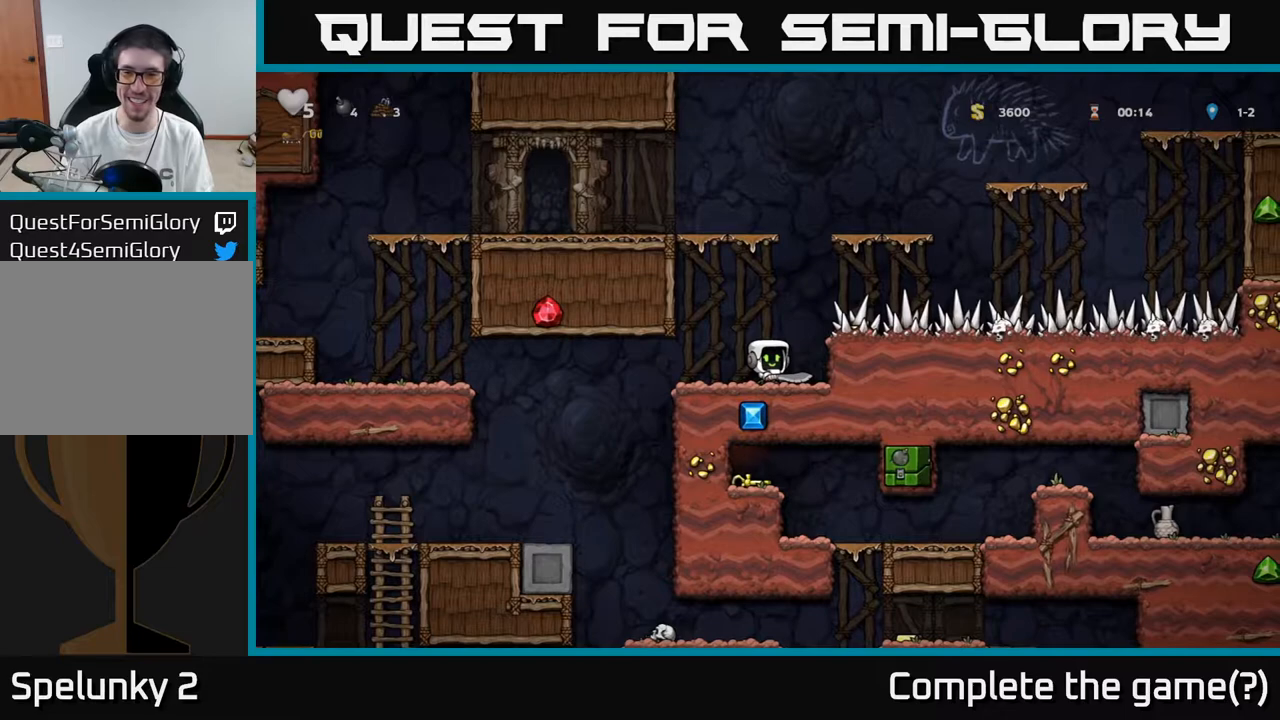
{"buttons": [], "left_stick": "center", "right_stick": "center", "events": []}
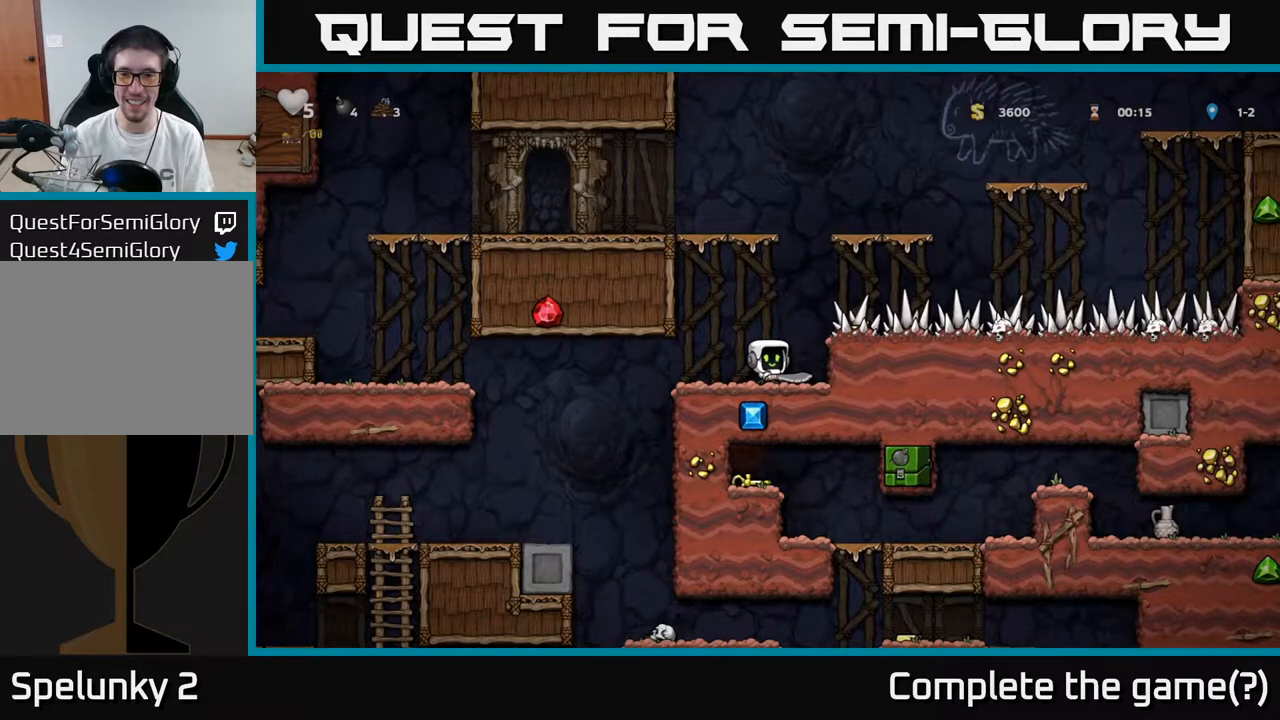
{"buttons": [], "left_stick": "center", "right_stick": "center", "events": []}
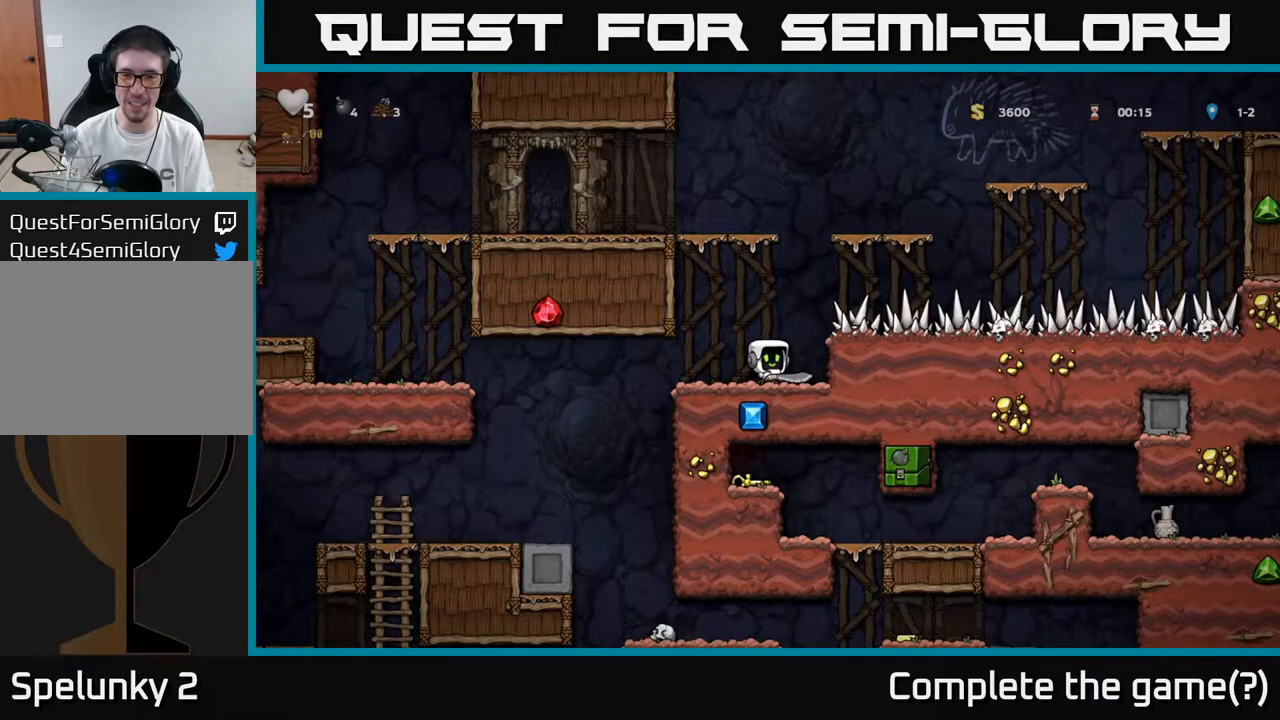
{"buttons": [], "left_stick": "center", "right_stick": "center", "events": []}
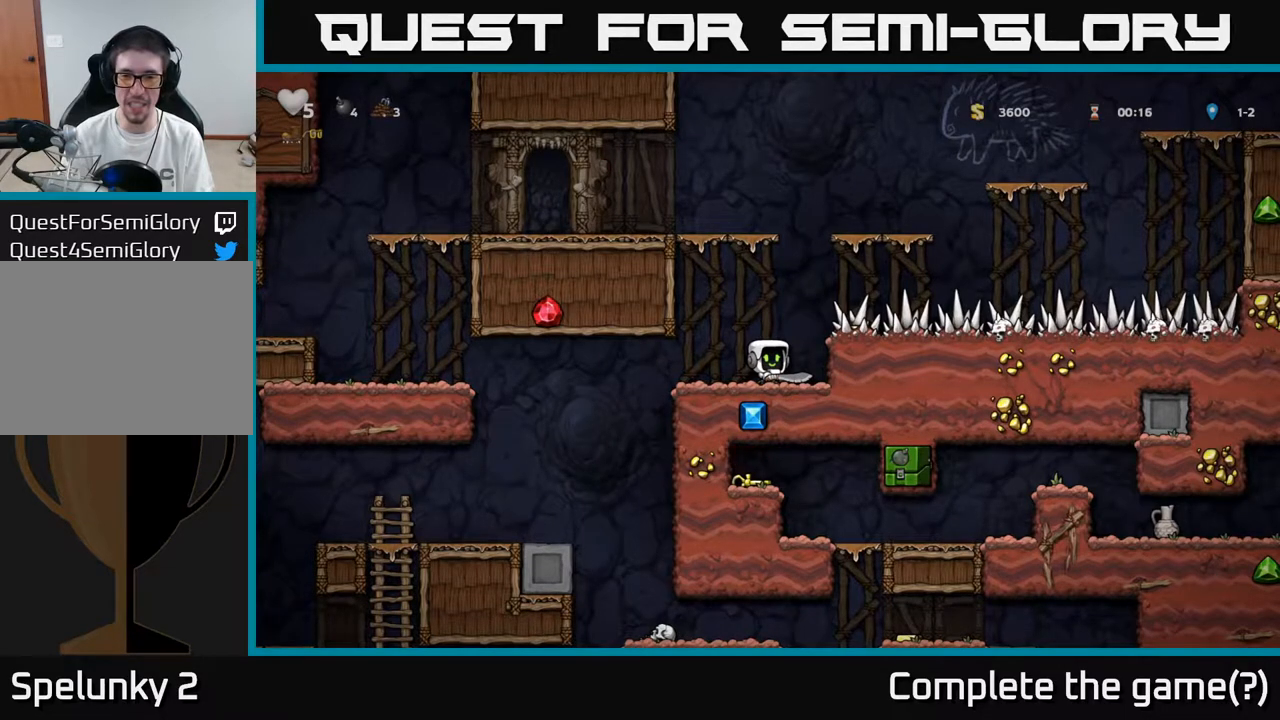
{"buttons": [], "left_stick": "center", "right_stick": "center", "events": []}
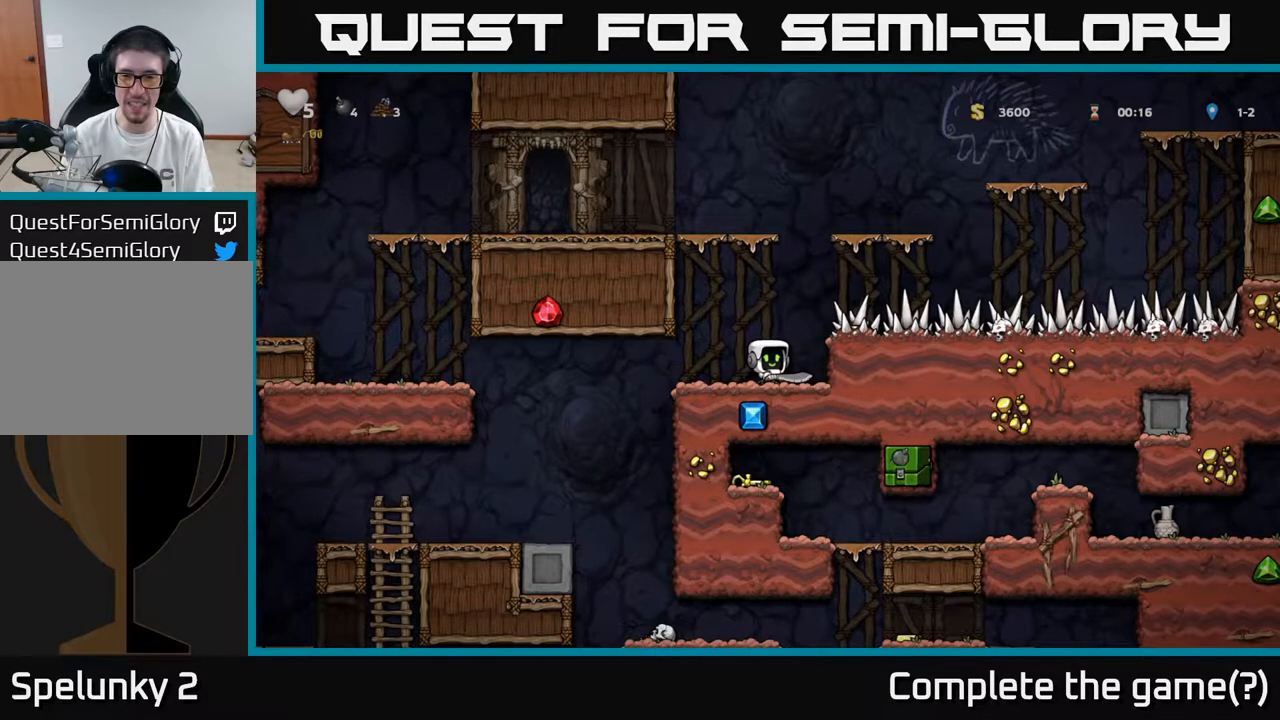
{"buttons": [], "left_stick": "center", "right_stick": "center", "events": []}
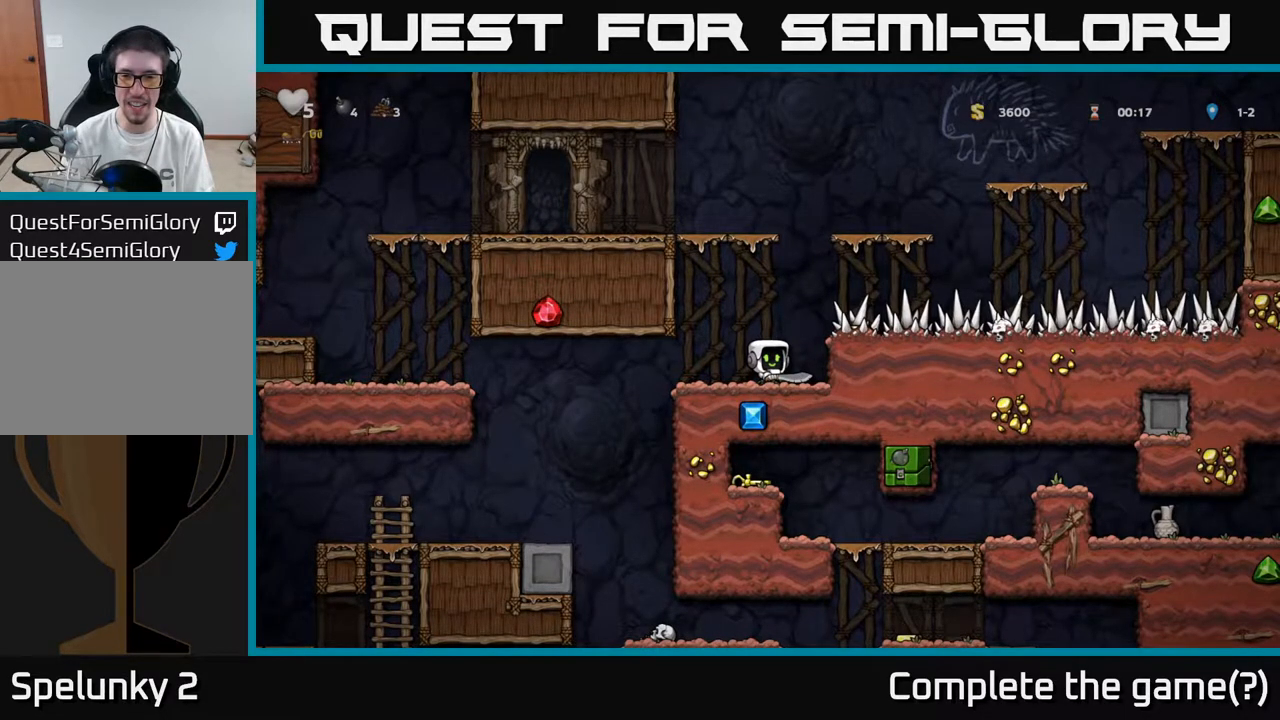
{"buttons": [], "left_stick": "center", "right_stick": "center", "events": []}
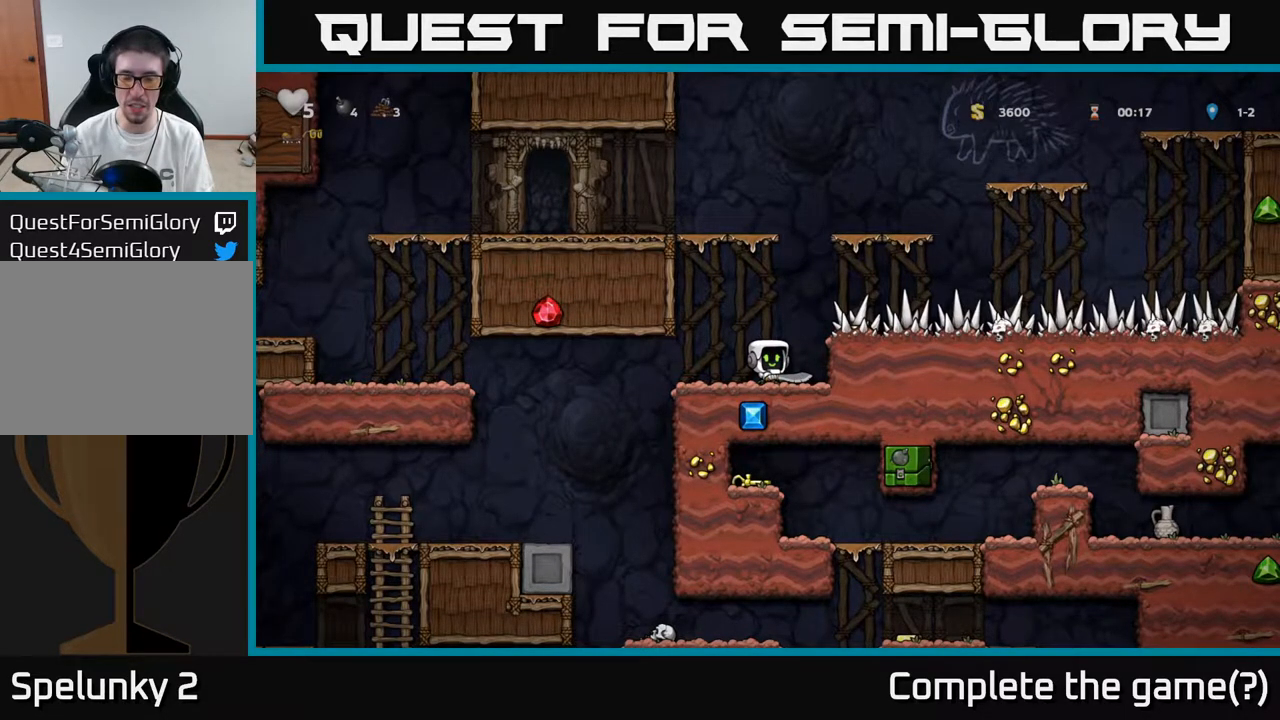
{"buttons": [], "left_stick": "center", "right_stick": "center", "events": []}
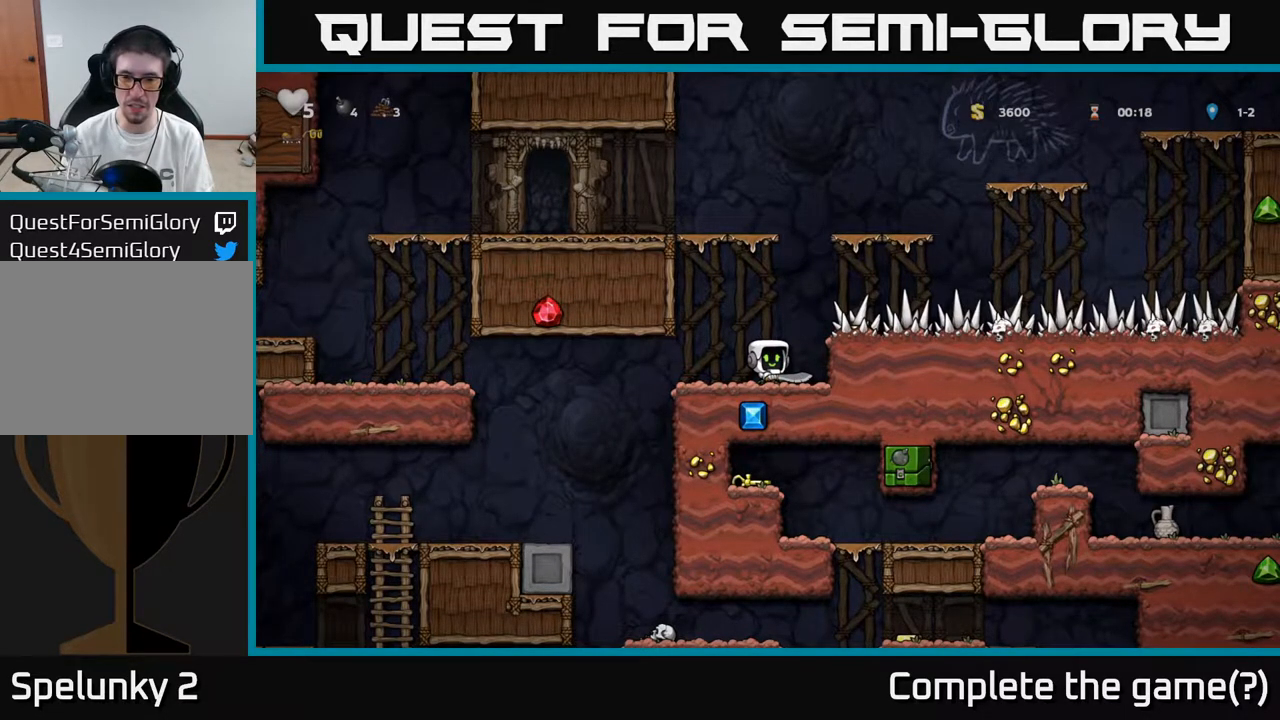
{"buttons": ["DPAD_LEFT"], "left_stick": "center", "right_stick": "center", "events": [[400, "DPAD_LEFT", "down"]]}
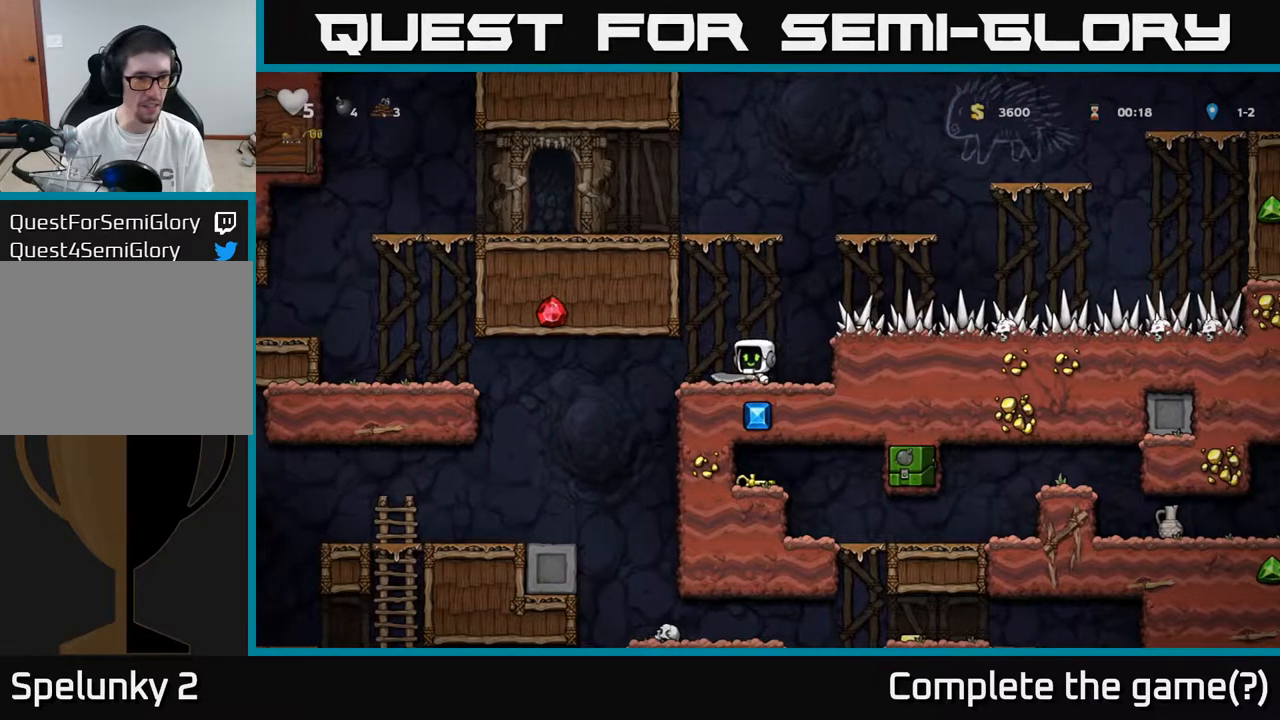
{"buttons": ["DPAD_LEFT"], "left_stick": "center", "right_stick": "center", "events": [[233, "A", "down"], [500, "A", "up"]]}
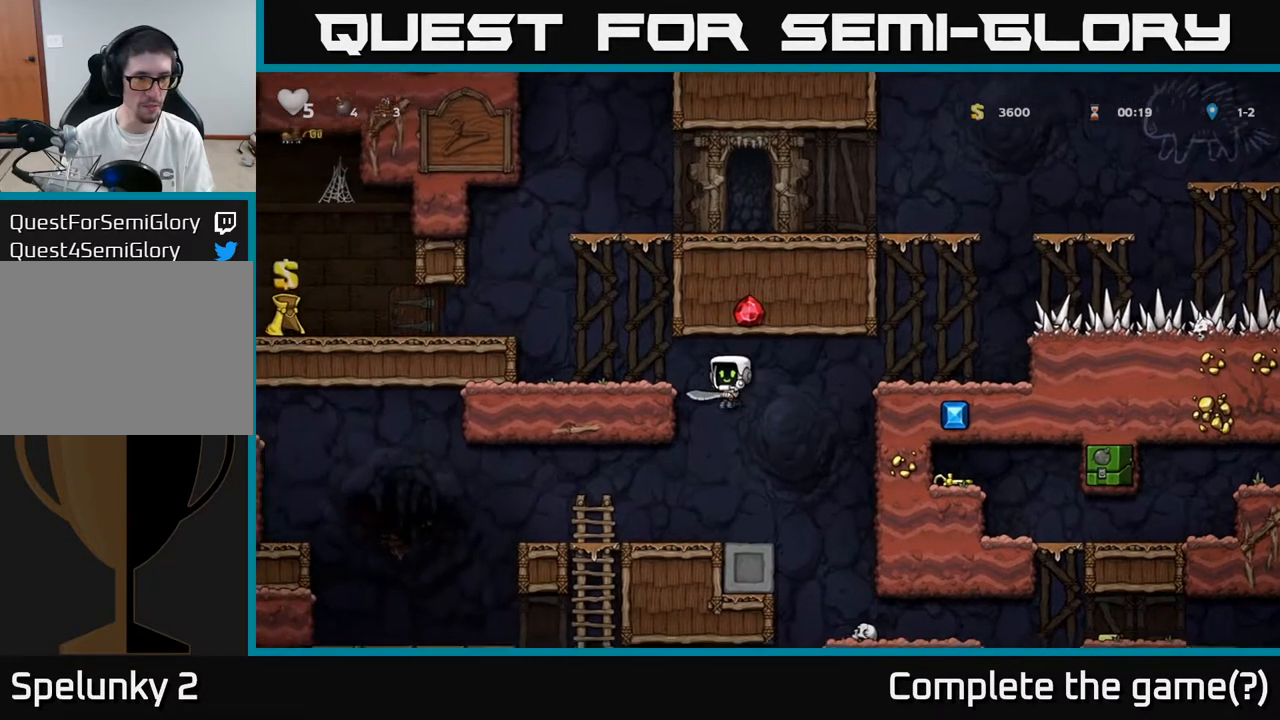
{"buttons": [], "left_stick": "center", "right_stick": "center", "events": [[300, "DPAD_LEFT", "up"]]}
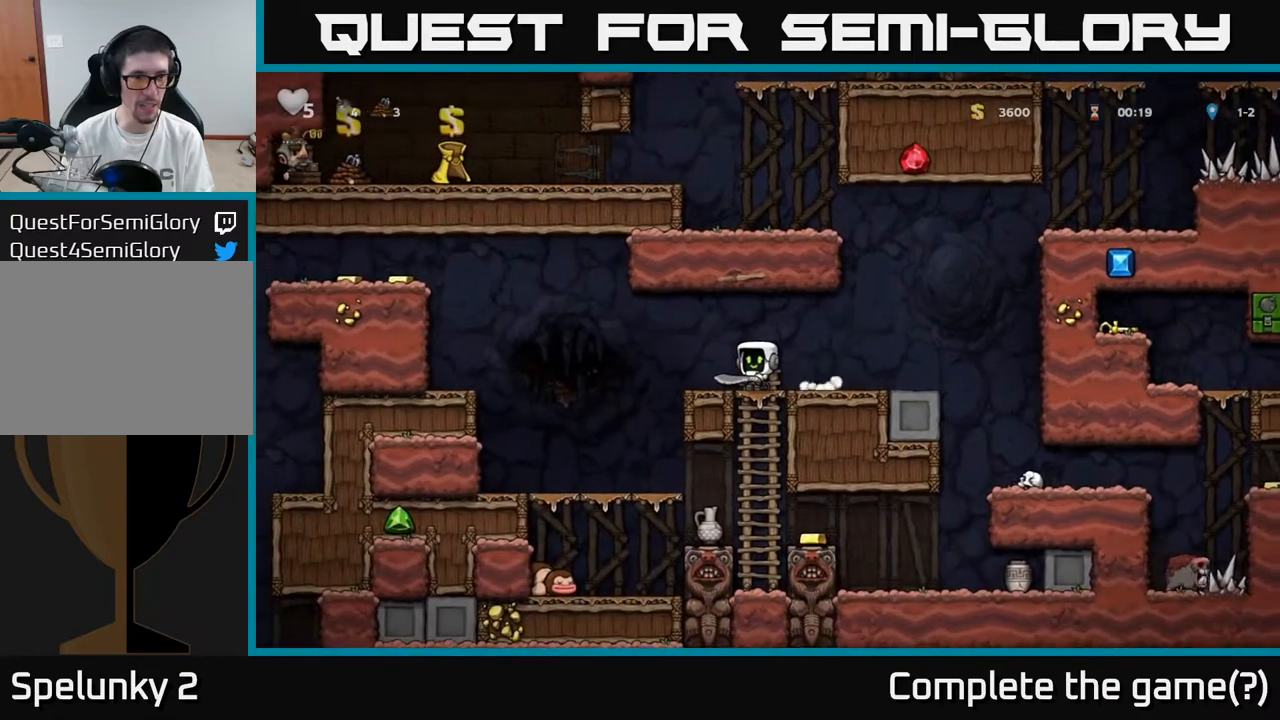
{"buttons": [], "left_stick": "center", "right_stick": "center", "events": []}
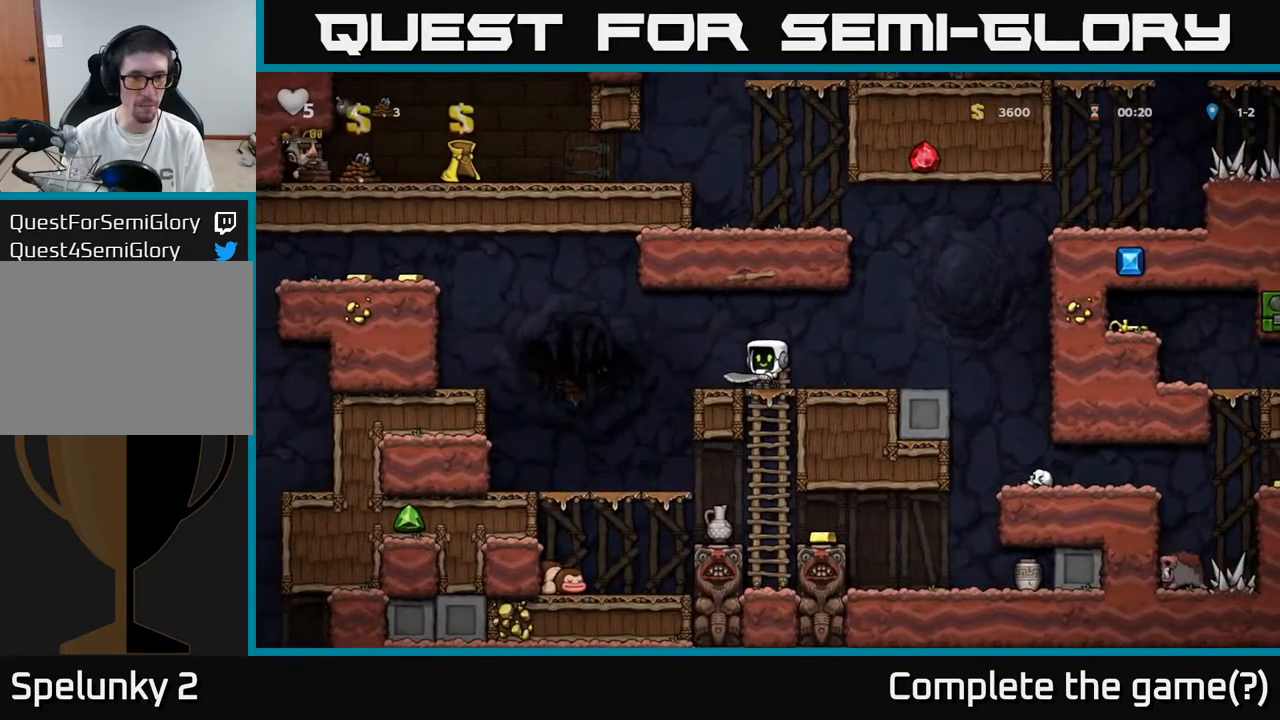
{"buttons": ["A", "DPAD_LEFT"], "left_stick": "center", "right_stick": "center", "events": [[200, "DPAD_LEFT", "down"], [433, "A", "down"]]}
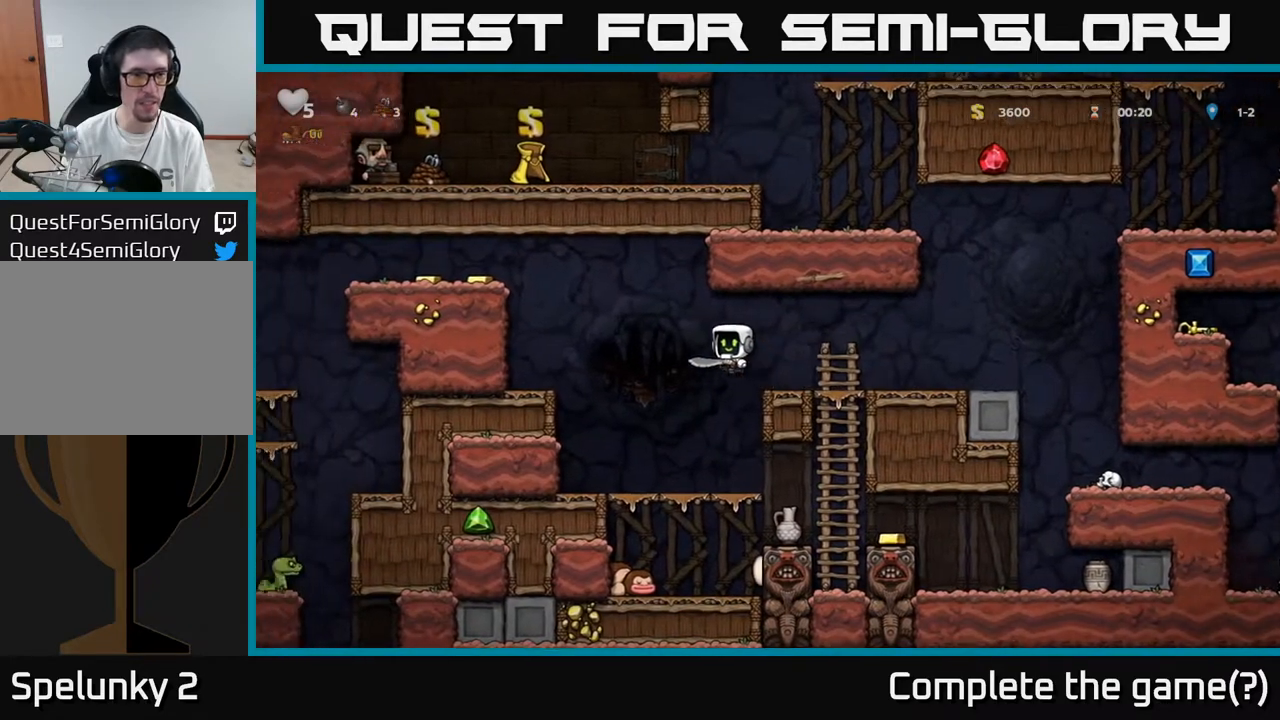
{"buttons": ["A", "DPAD_LEFT"], "left_stick": "center", "right_stick": "center", "events": [[100, "A", "up"], [450, "A", "down"]]}
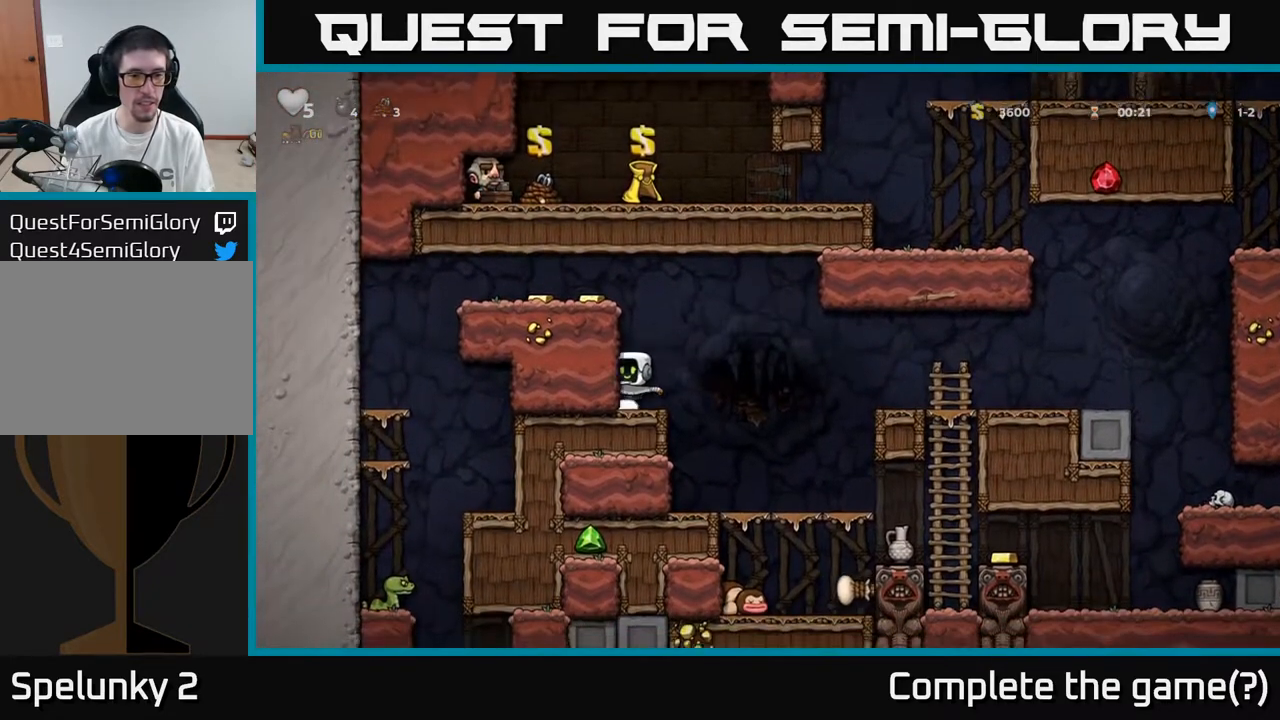
{"buttons": ["DPAD_LEFT"], "left_stick": "center", "right_stick": "center", "events": [[117, "A", "up"], [233, "A", "down"], [333, "A", "up"]]}
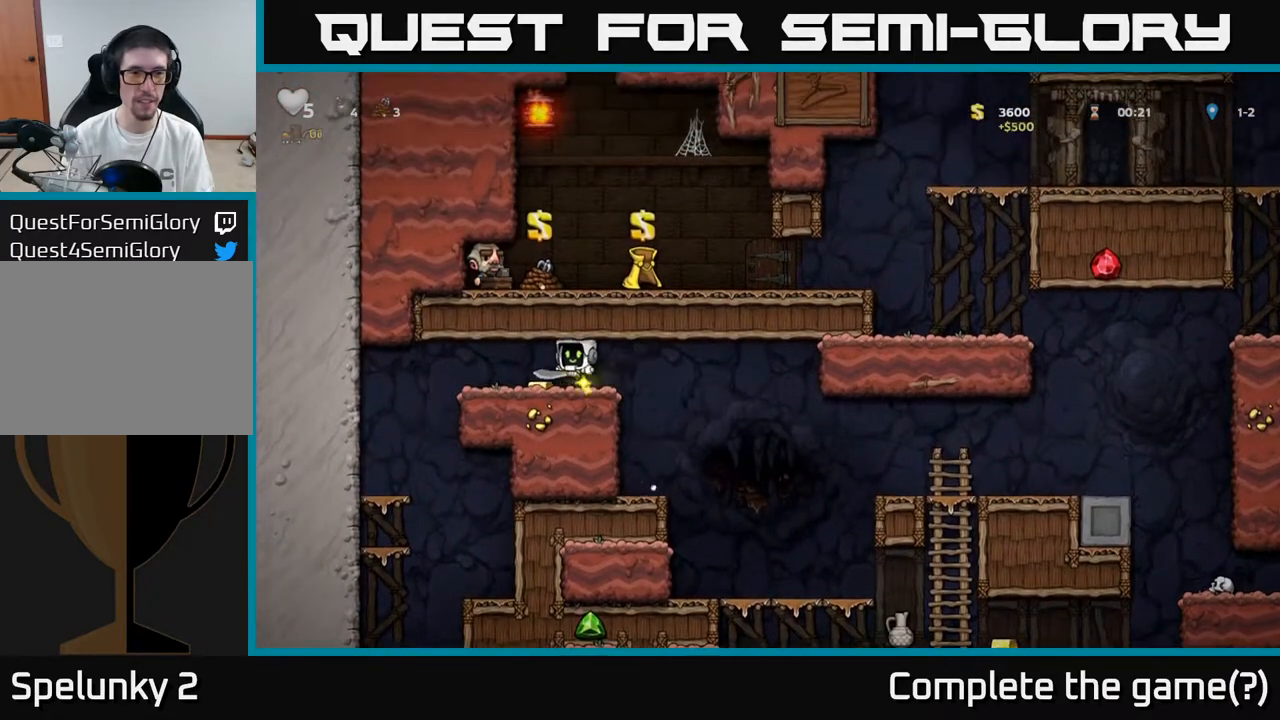
{"buttons": [], "left_stick": "center", "right_stick": "center", "events": [[67, "DPAD_LEFT", "up"], [117, "DPAD_RIGHT", "down"], [500, "DPAD_RIGHT", "up"]]}
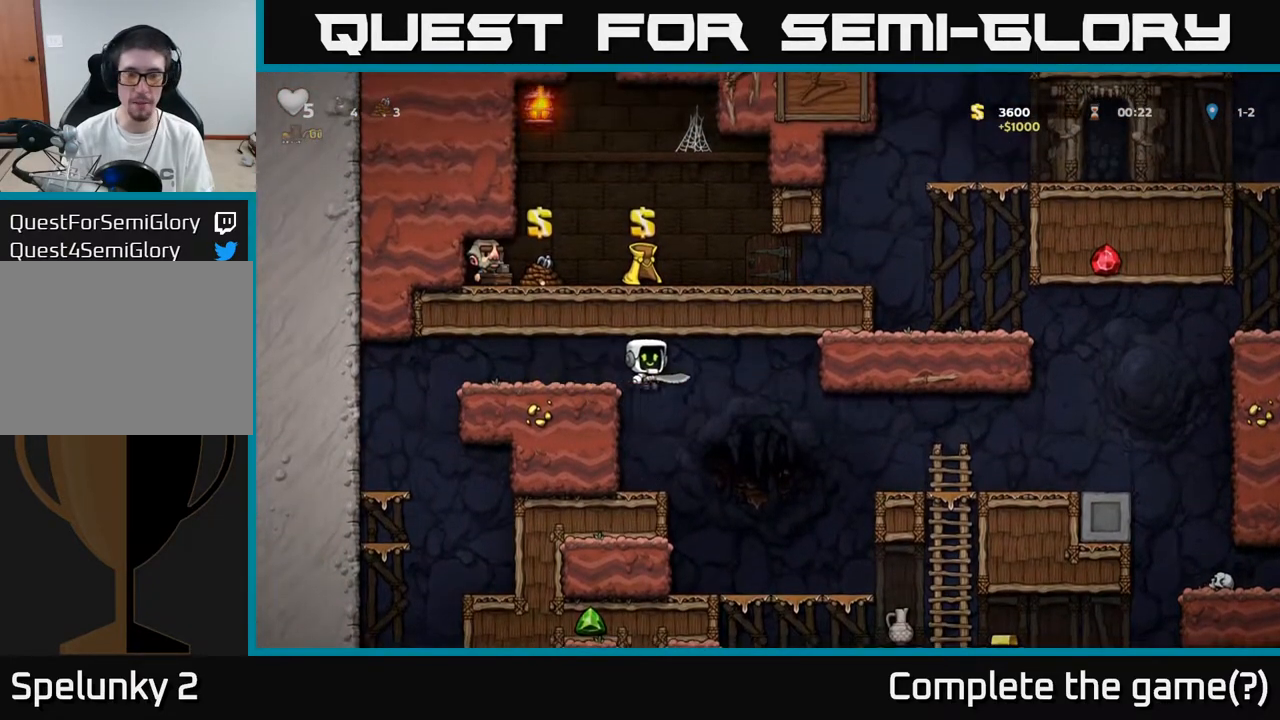
{"buttons": ["A", "DPAD_RIGHT"], "left_stick": "center", "right_stick": "center", "events": [[100, "DPAD_LEFT", "down"], [217, "DPAD_LEFT", "up"], [367, "DPAD_RIGHT", "down"], [500, "A", "down"]]}
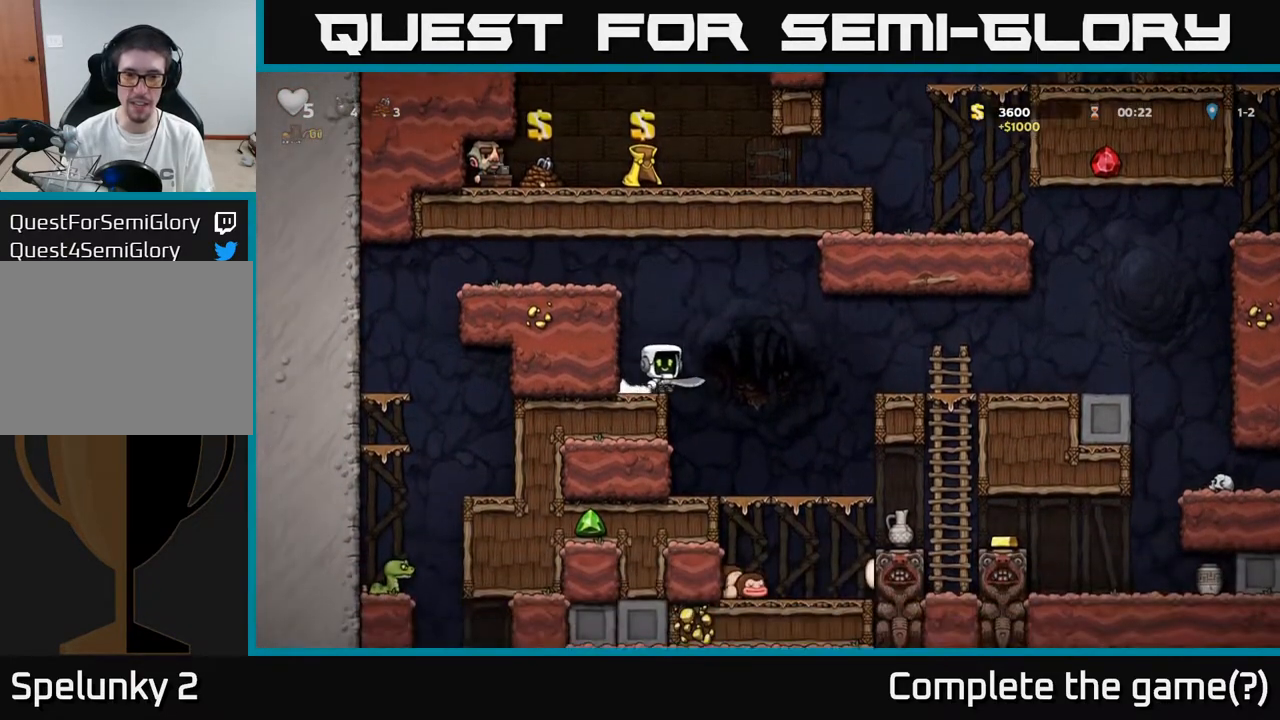
{"buttons": ["DPAD_RIGHT"], "left_stick": "center", "right_stick": "center", "events": [[150, "A", "up"]]}
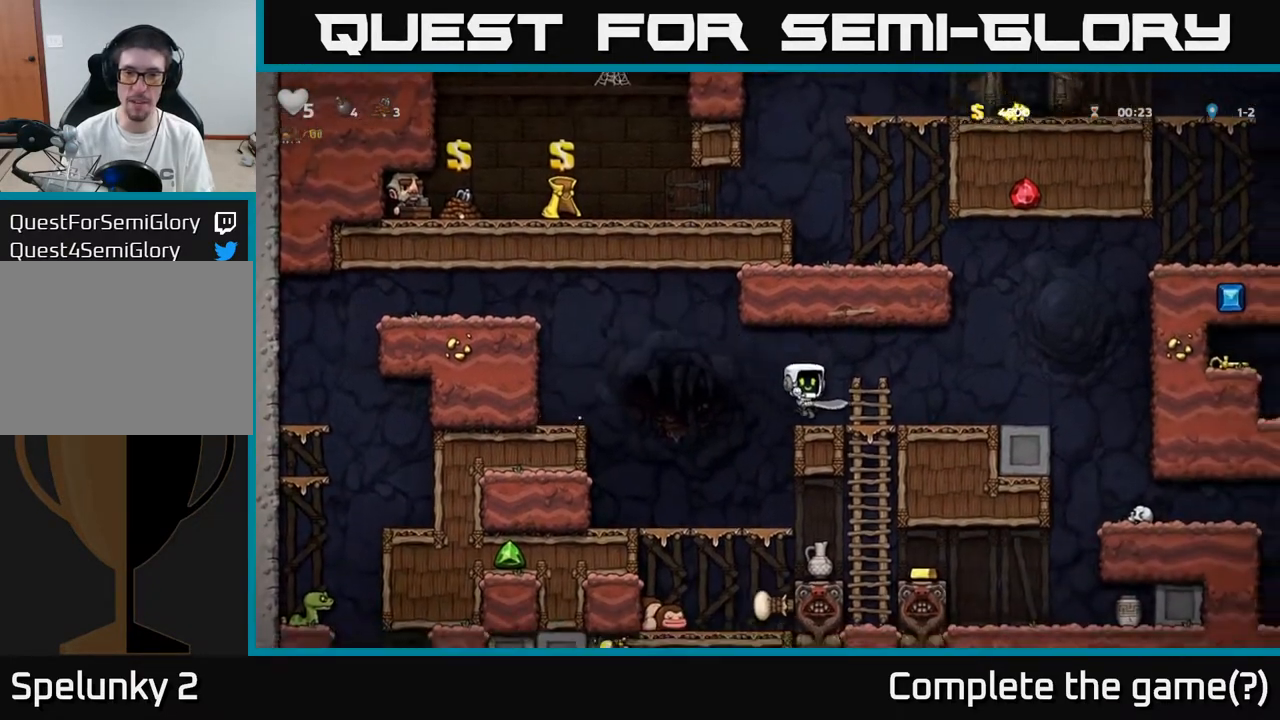
{"buttons": ["DPAD_RIGHT"], "left_stick": "center", "right_stick": "center", "events": [[350, "A", "down"], [500, "A", "up"]]}
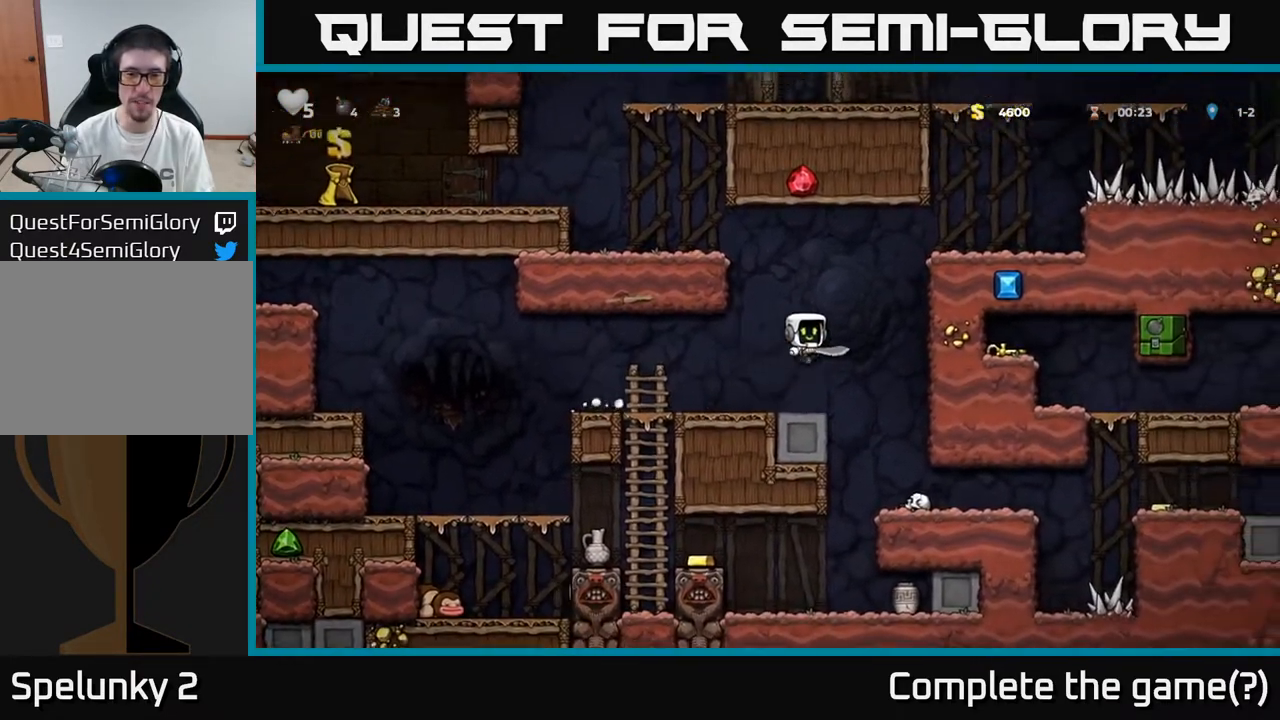
{"buttons": [], "left_stick": "center", "right_stick": "center", "events": [[183, "DPAD_RIGHT", "up"]]}
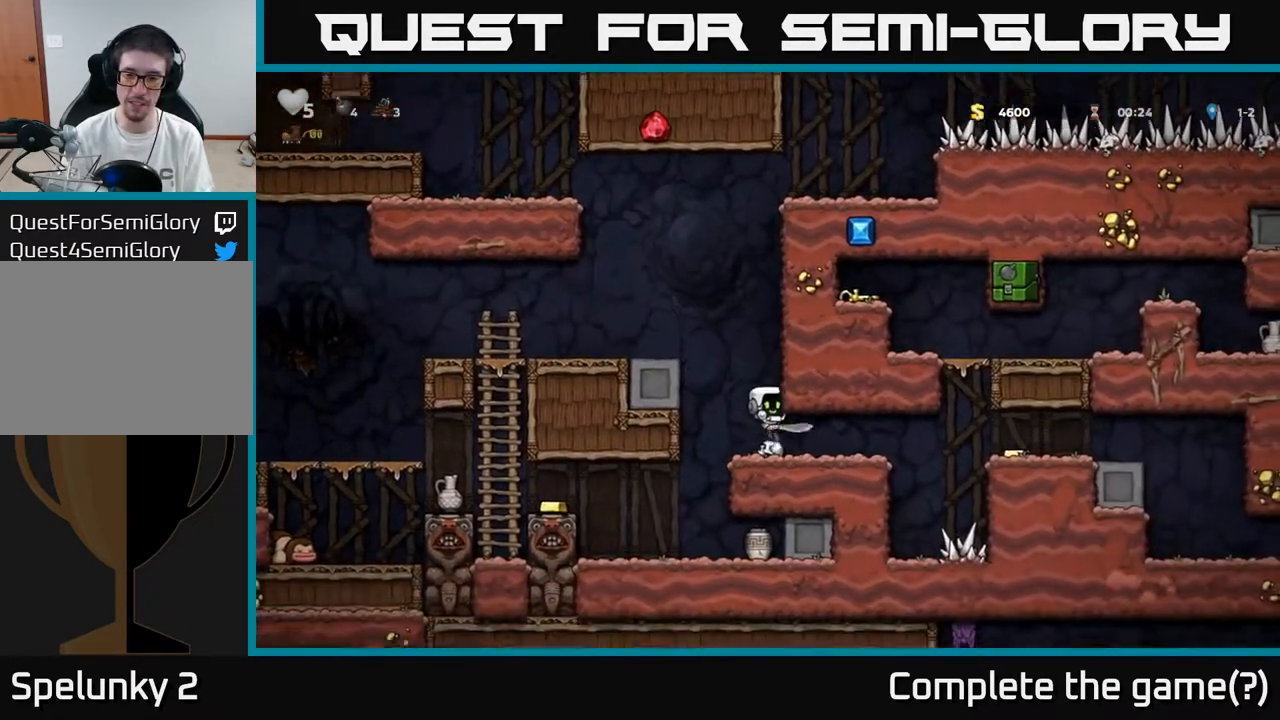
{"buttons": ["DPAD_RIGHT"], "left_stick": "center", "right_stick": "center", "events": [[33, "DPAD_RIGHT", "down"], [117, "DPAD_RIGHT", "up"], [367, "DPAD_RIGHT", "down"]]}
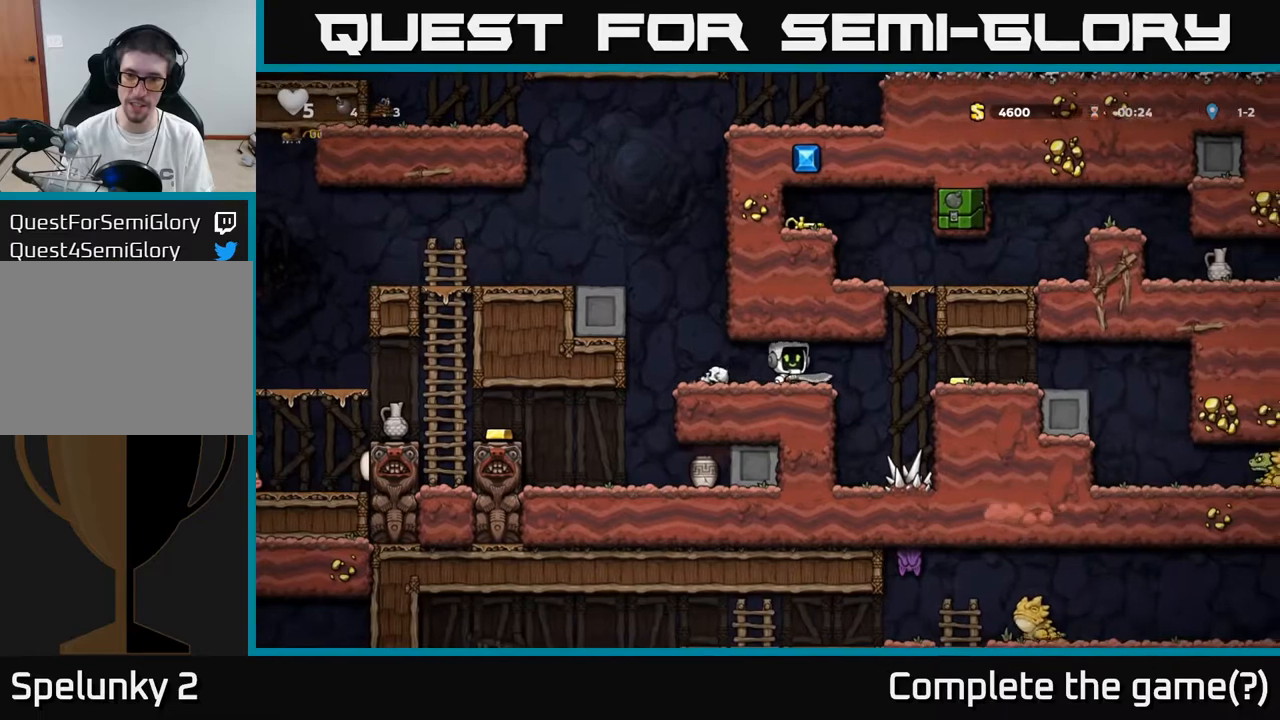
{"buttons": ["DPAD_RIGHT"], "left_stick": "center", "right_stick": "center", "events": [[400, "A", "down"], [483, "A", "up"]]}